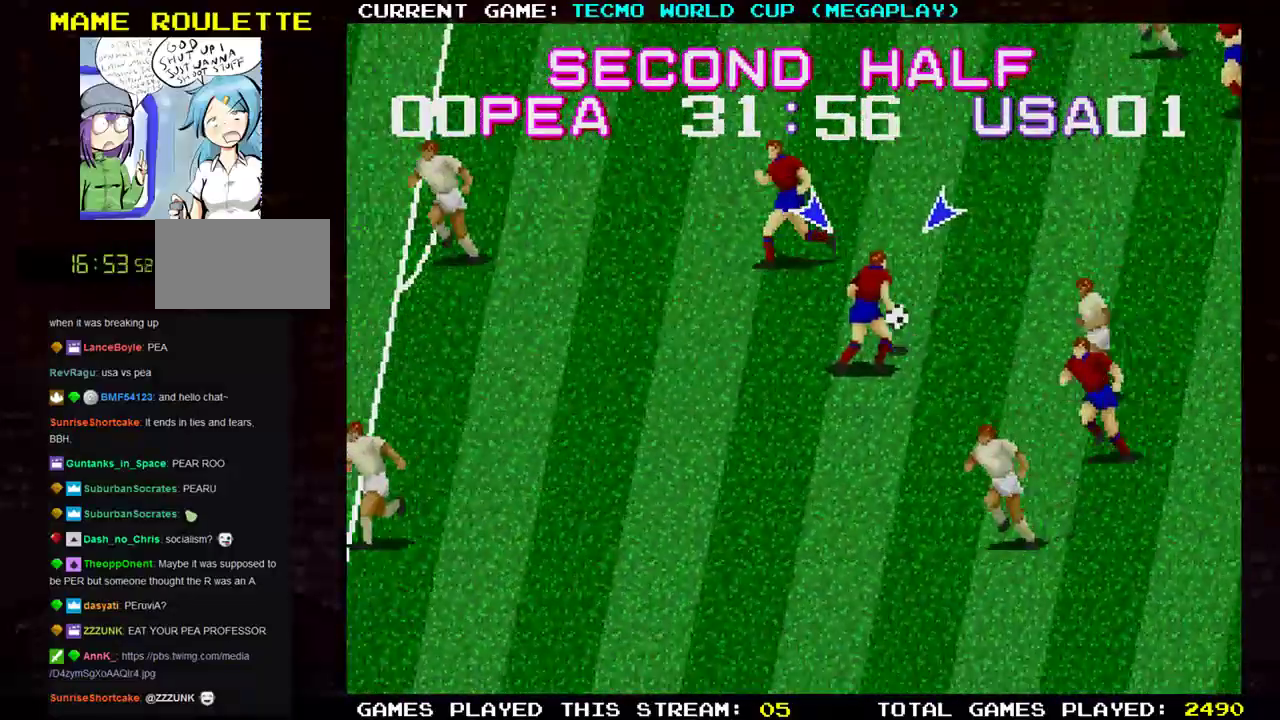
Gameplay with a controller (arcade stick); each line is a JSON object with the inputs held at the frame after it. "events" lists button and stick changes between this image and that frame as [ms after this image, input, new state], when the widget could be followed in between. Not read: L3 R3.
{"buttons": [], "left_stick": "up-left", "events": [[200, "SQUARE", "down"], [300, "SQUARE", "up"]]}
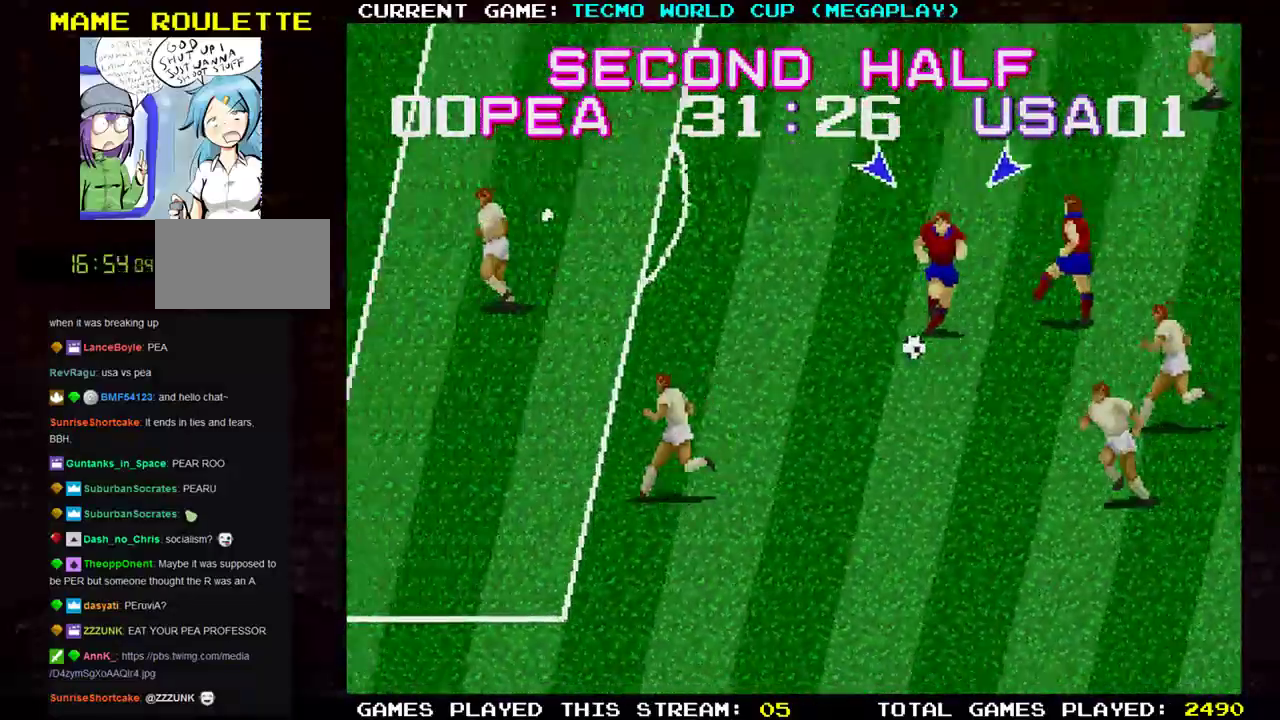
{"buttons": [], "left_stick": "up-left", "events": []}
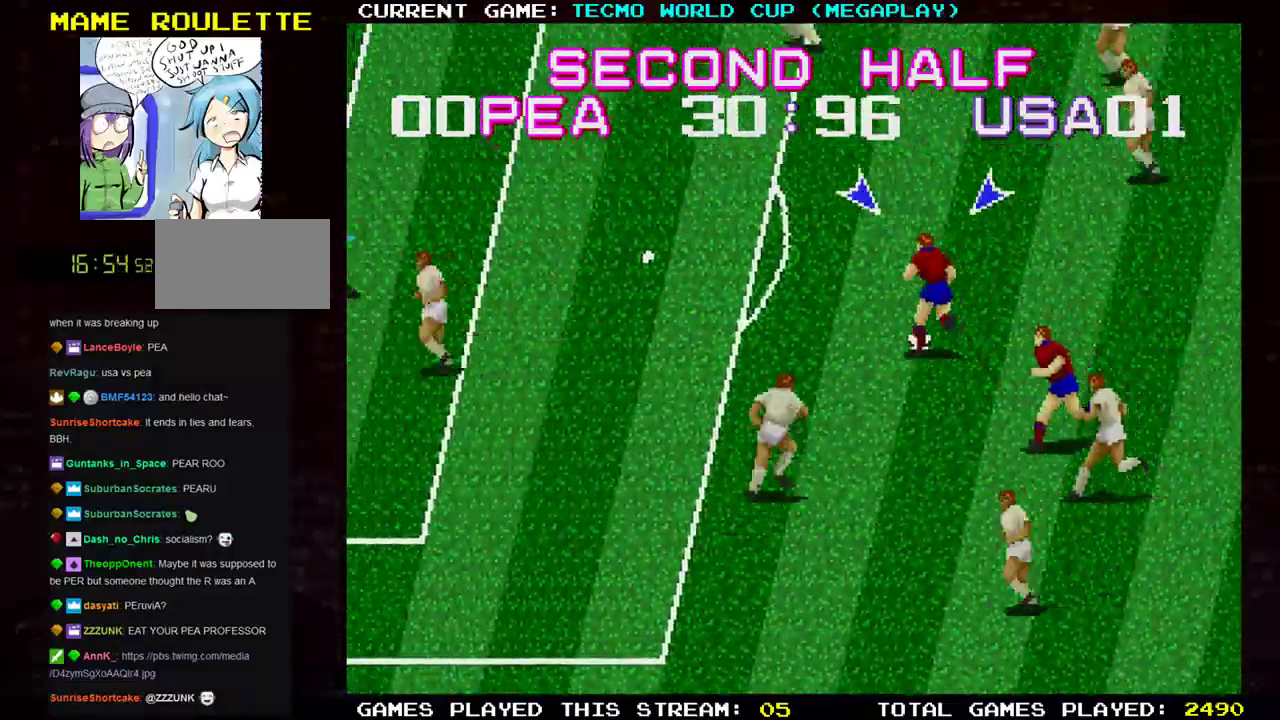
{"buttons": [], "left_stick": "up-left", "events": []}
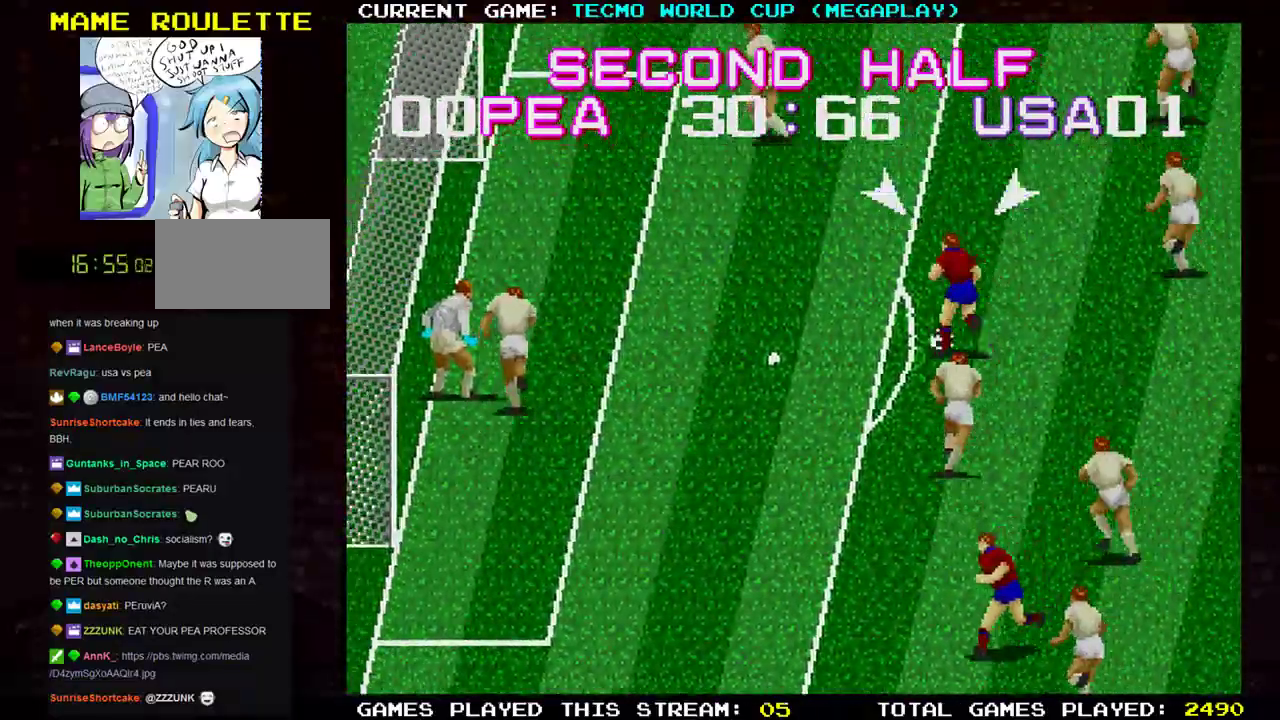
{"buttons": [], "left_stick": "up-left", "events": [[66, "left_stick", "left"], [233, "left_stick", "up-left"], [283, "TRIANGLE", "down"], [433, "TRIANGLE", "up"]]}
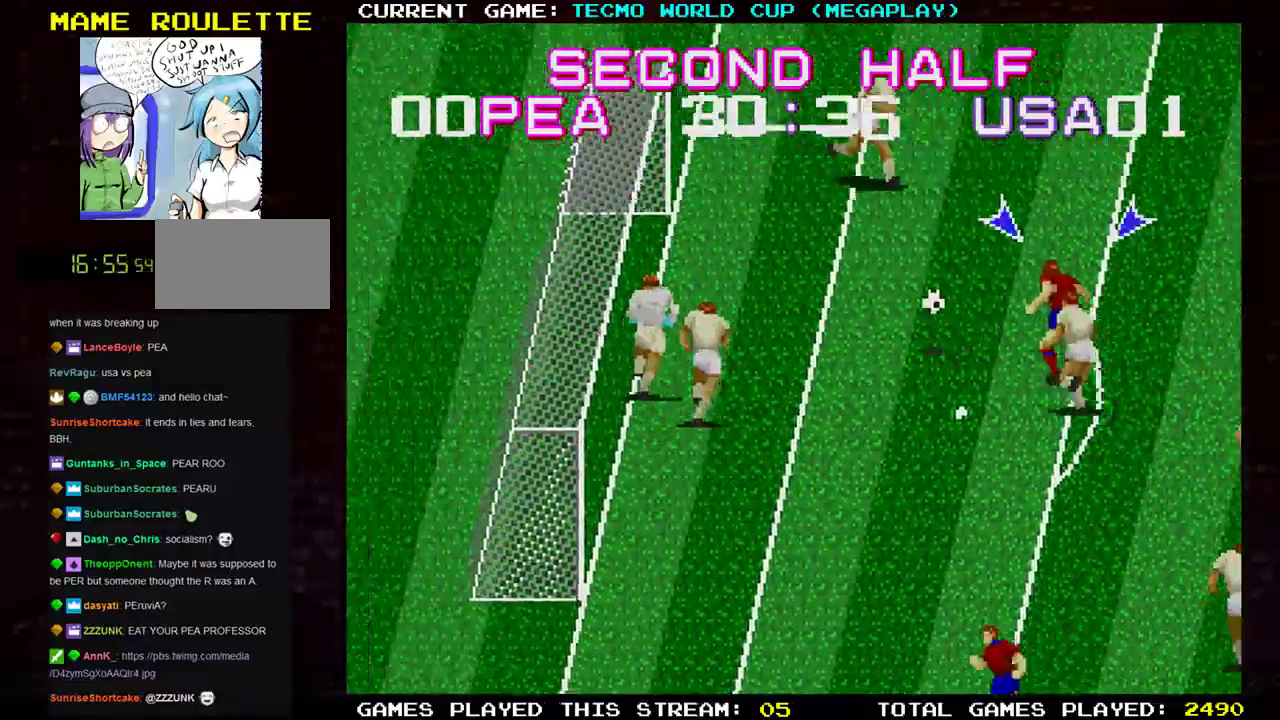
{"buttons": [], "left_stick": "up-left", "events": []}
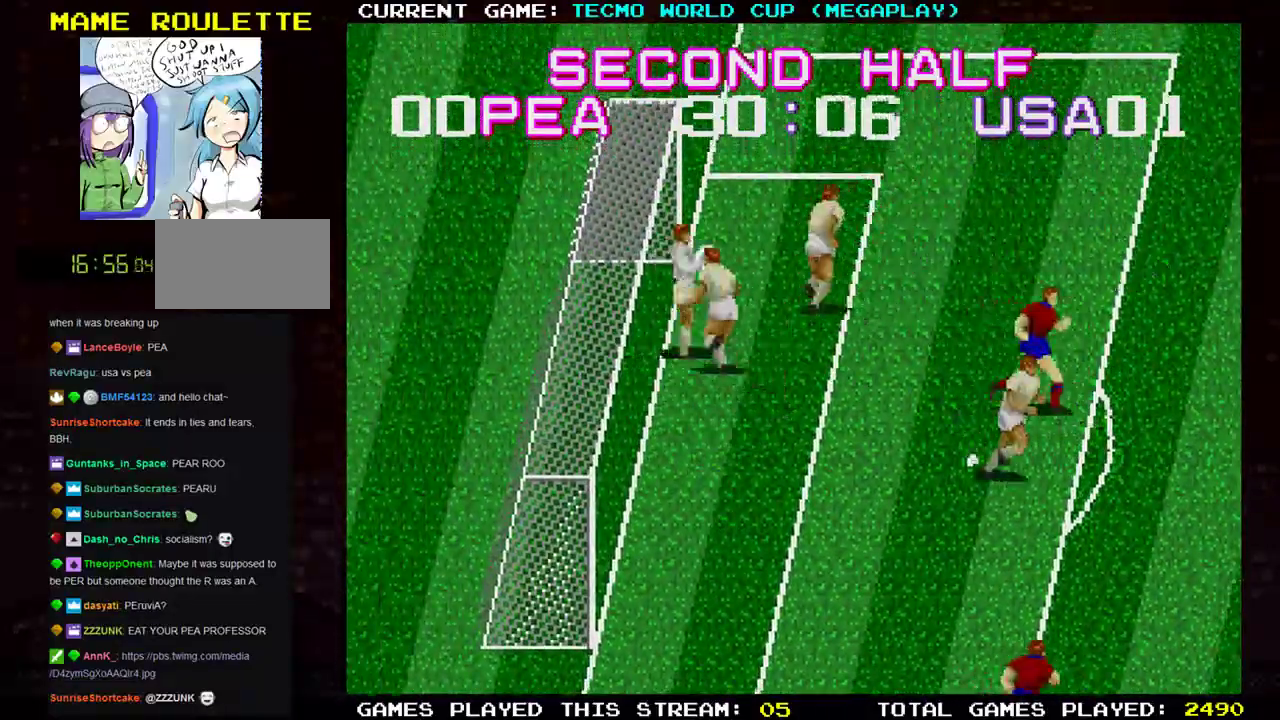
{"buttons": [], "left_stick": "center", "events": [[250, "left_stick", "center"]]}
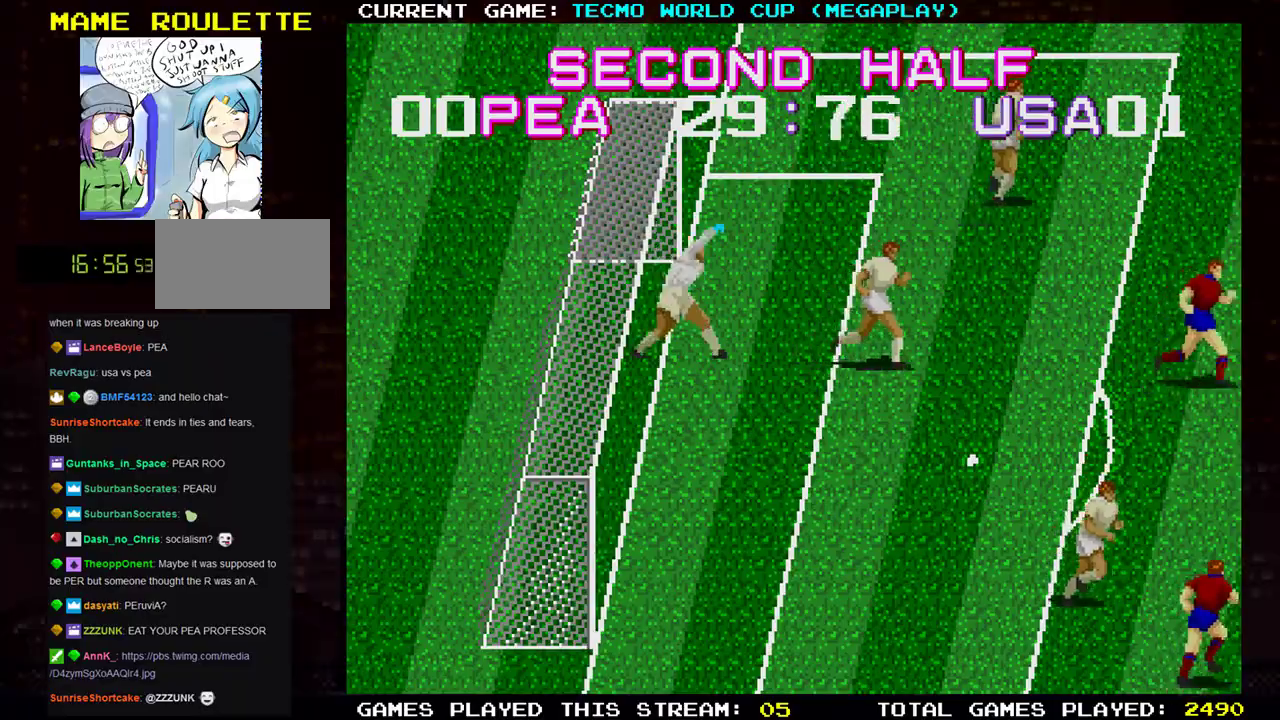
{"buttons": [], "left_stick": "center", "events": []}
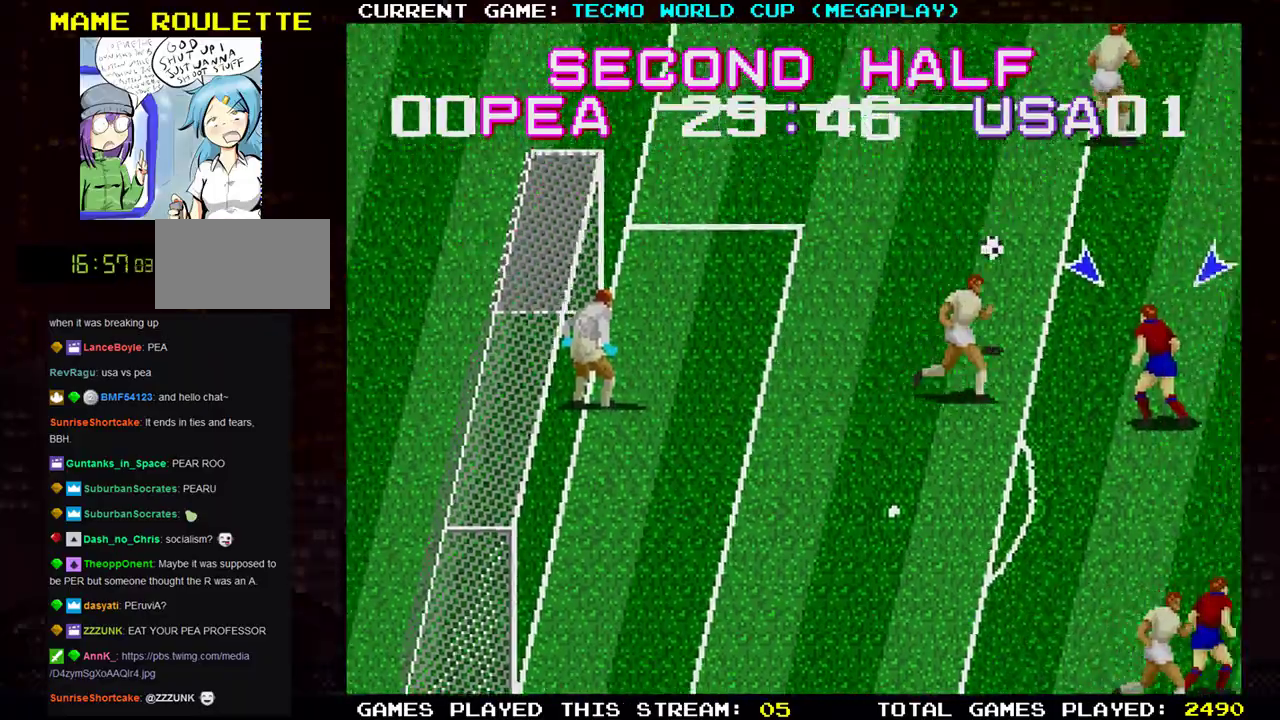
{"buttons": [], "left_stick": "up-right", "events": [[233, "left_stick", "right"], [483, "left_stick", "up-right"]]}
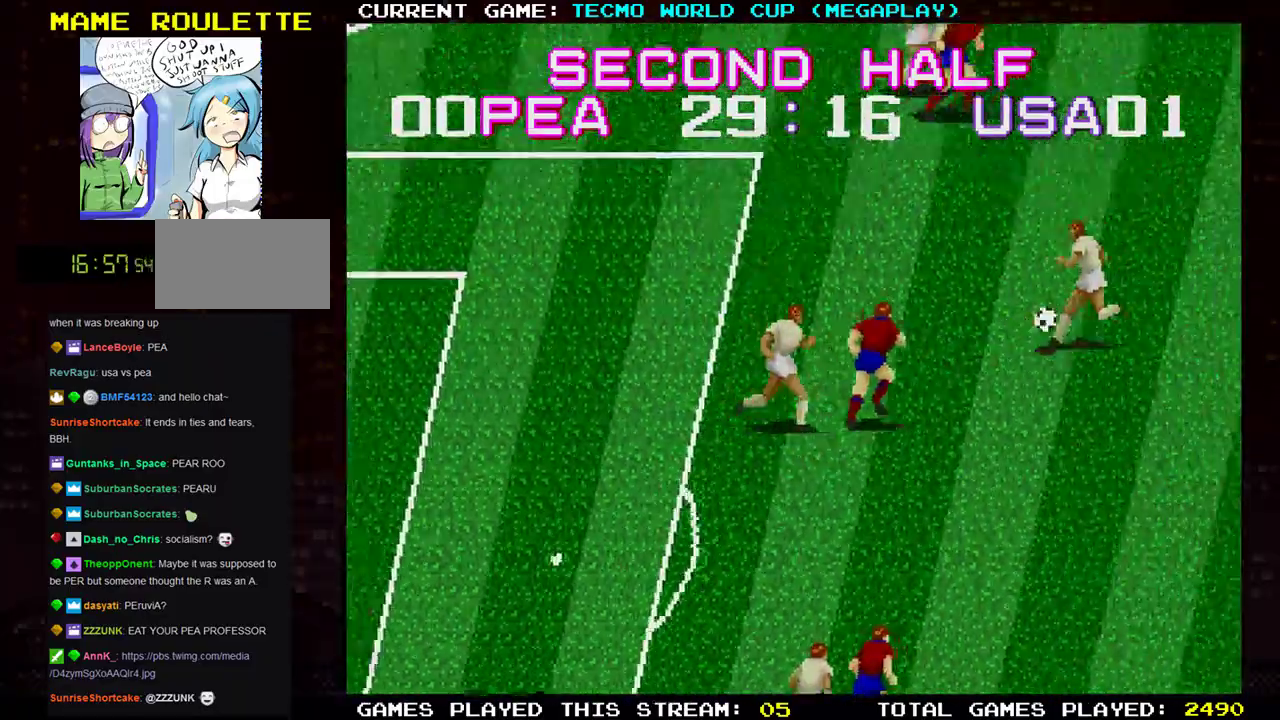
{"buttons": [], "left_stick": "right", "events": [[300, "left_stick", "right"]]}
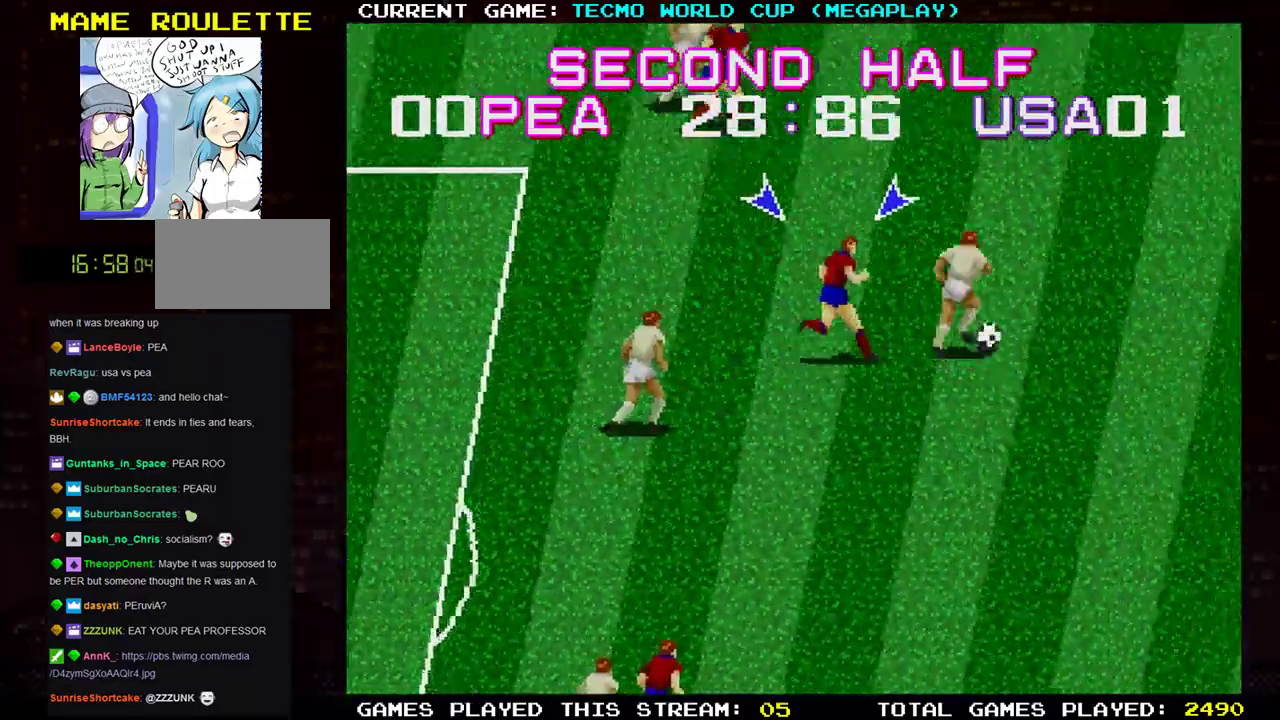
{"buttons": [], "left_stick": "right"}